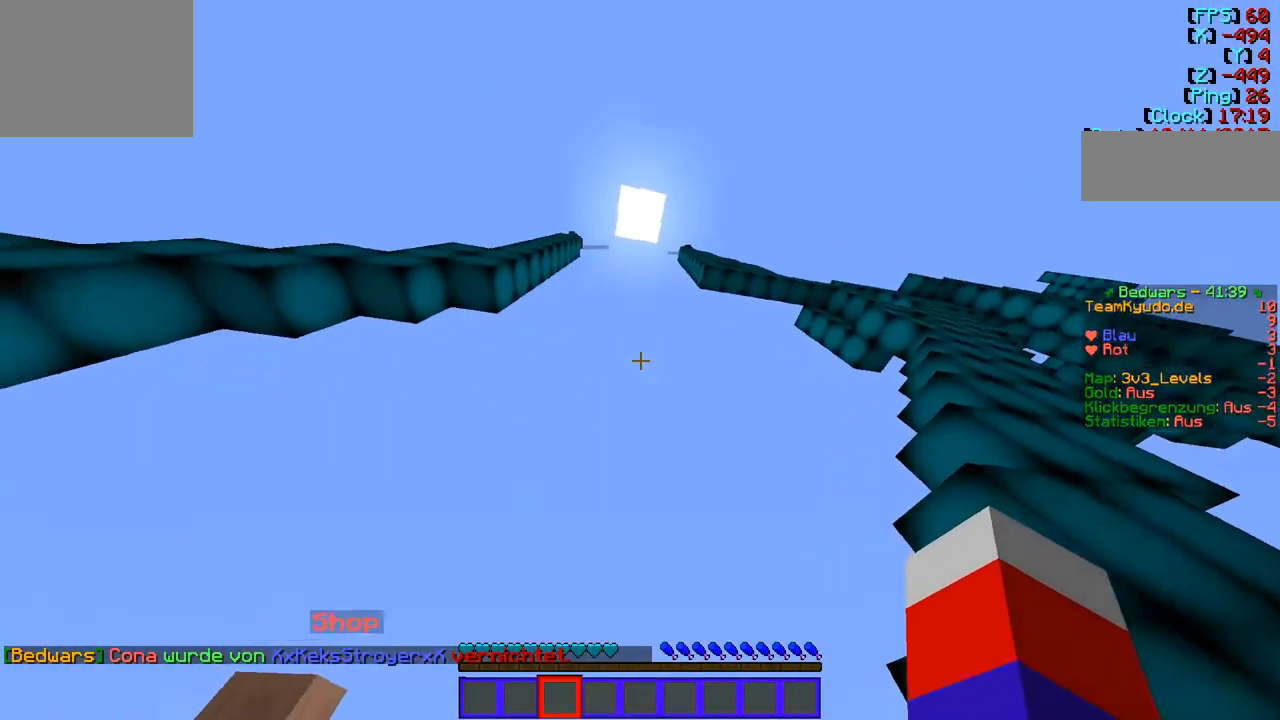
Gameplay with keyboard; each line is a JSON object with the keys held at the frame after it. "events" lists presses ("down") and releases ("up") of "a", "d", "s" and "w" between this image and that frame as [ms after this image, input, new state], when the widget could be followed in between. No other keys are recorded. Mouse input is not recorded.
{"keys": ["w"], "events": [[173, "w", "down"], [276, "w", "up"], [345, "w", "down"]]}
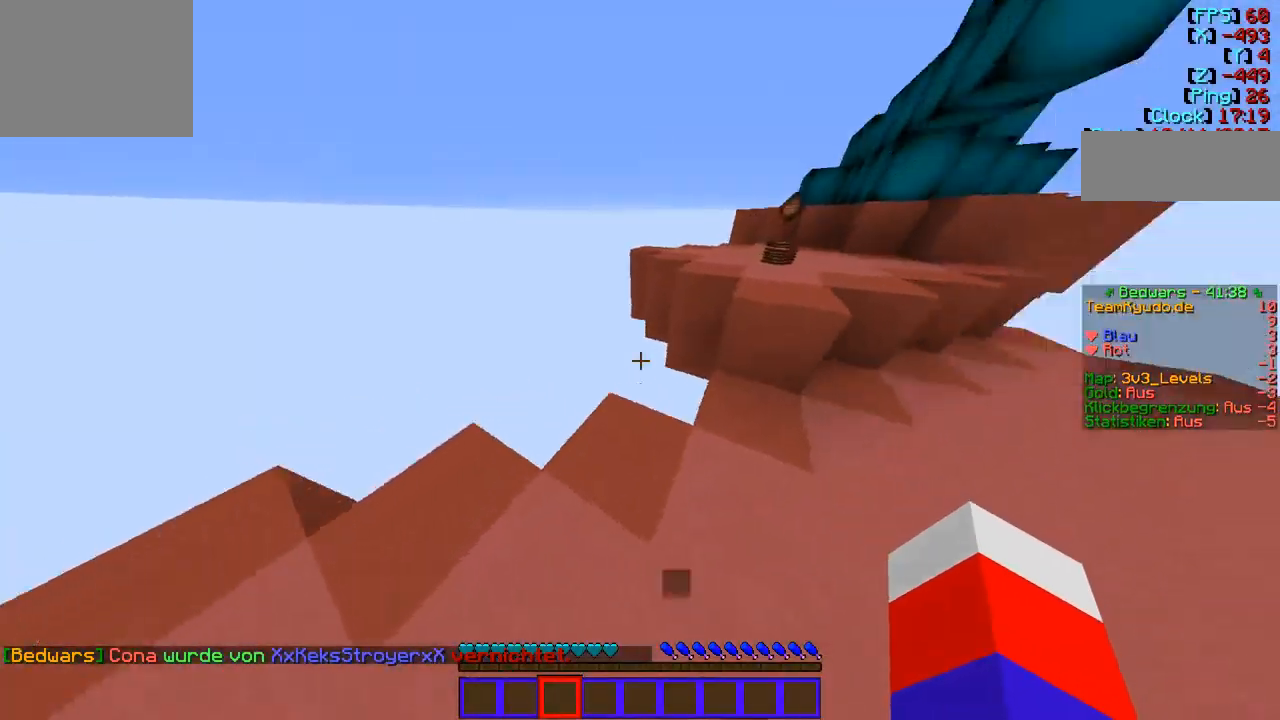
{"keys": ["w"], "events": []}
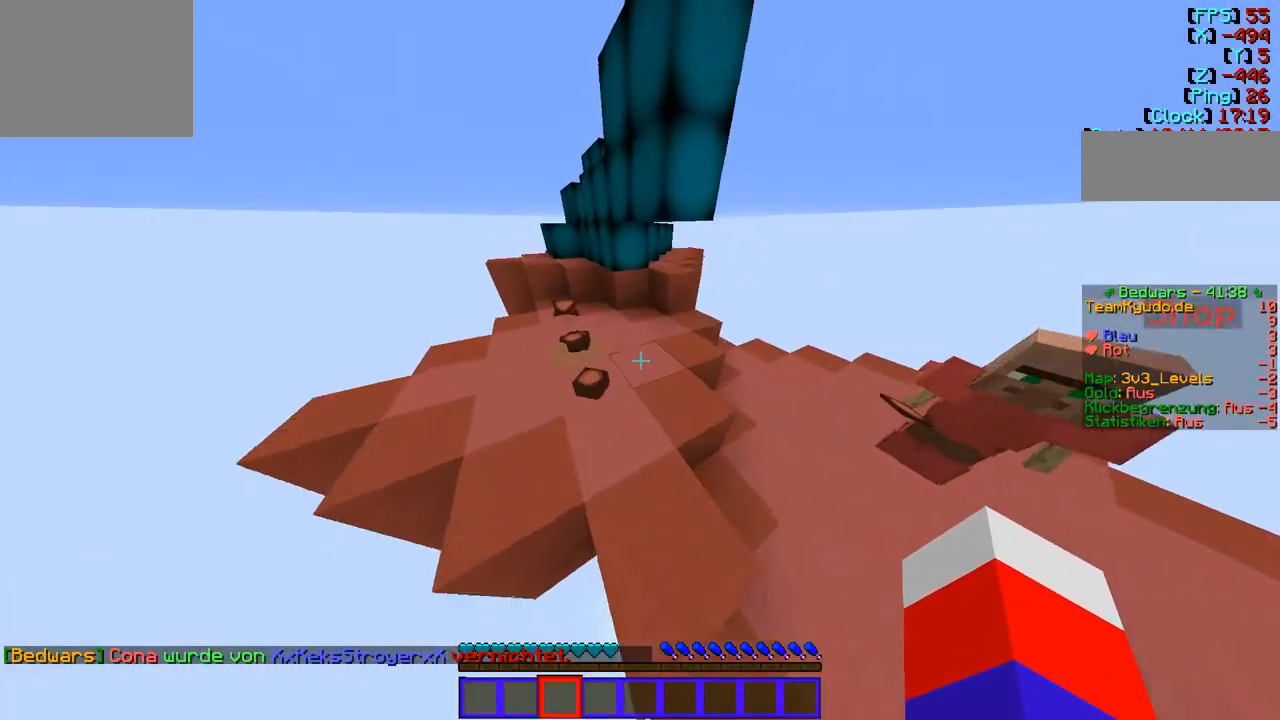
{"keys": ["w"], "events": [[103, "a", "down"], [241, "w", "up"], [310, "a", "up"], [379, "w", "down"]]}
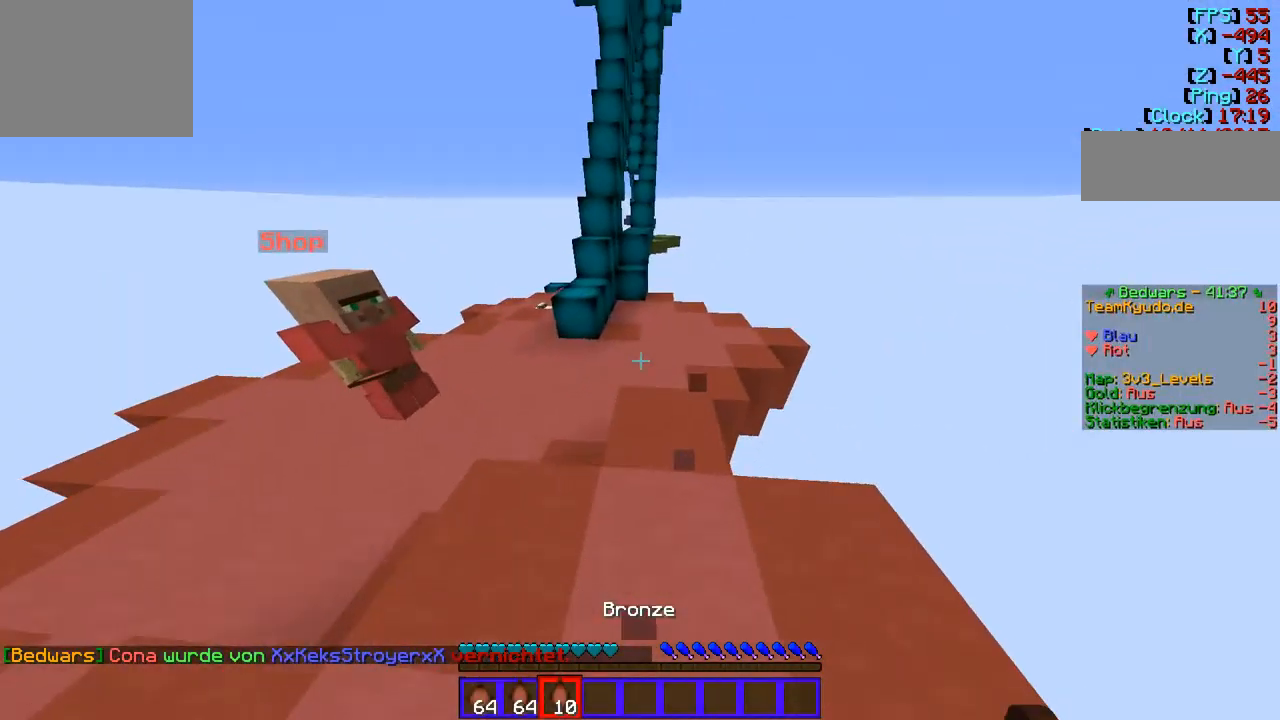
{"keys": ["a", "w"], "events": [[448, "a", "down"]]}
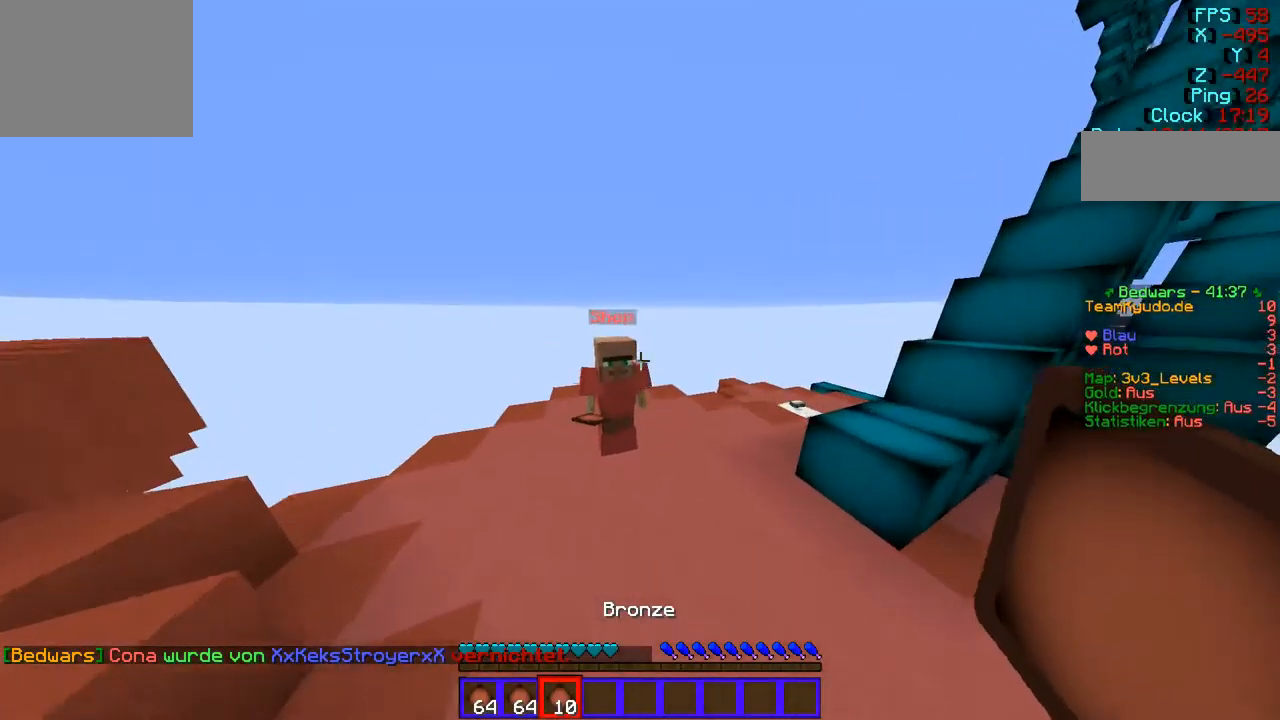
{"keys": [], "events": [[104, "a", "up"], [379, "w", "up"]]}
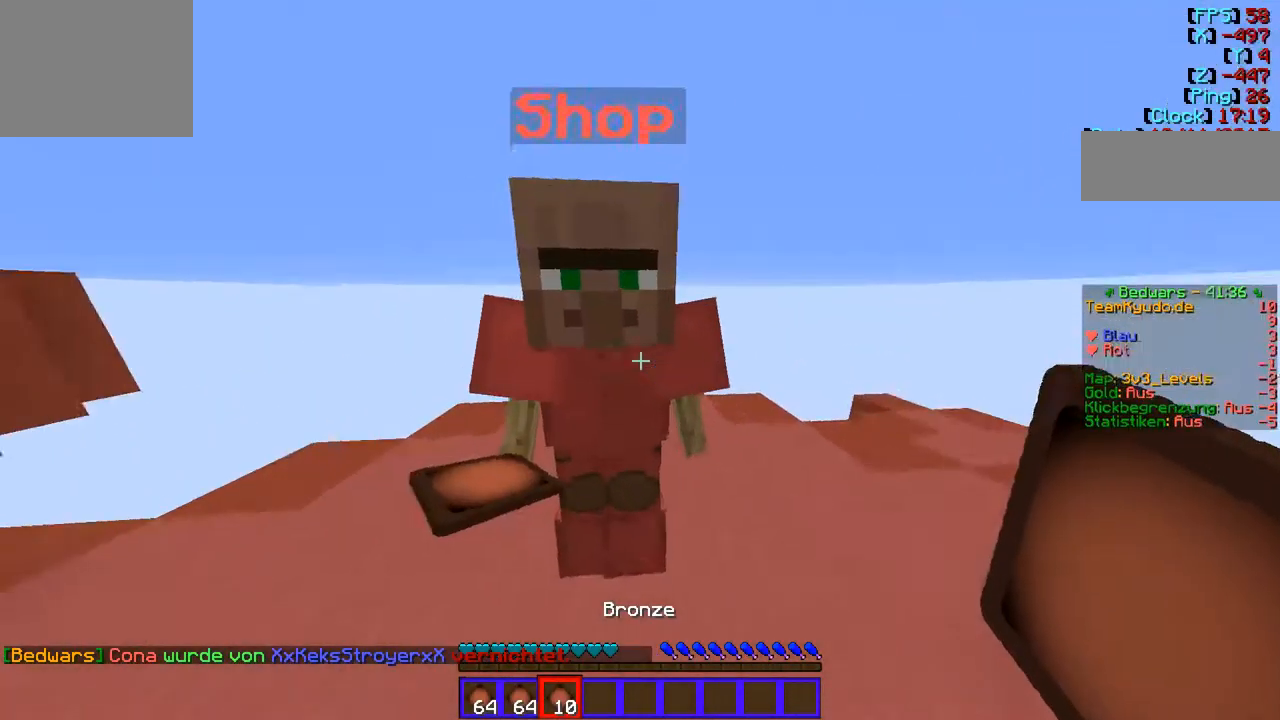
{"keys": [], "events": []}
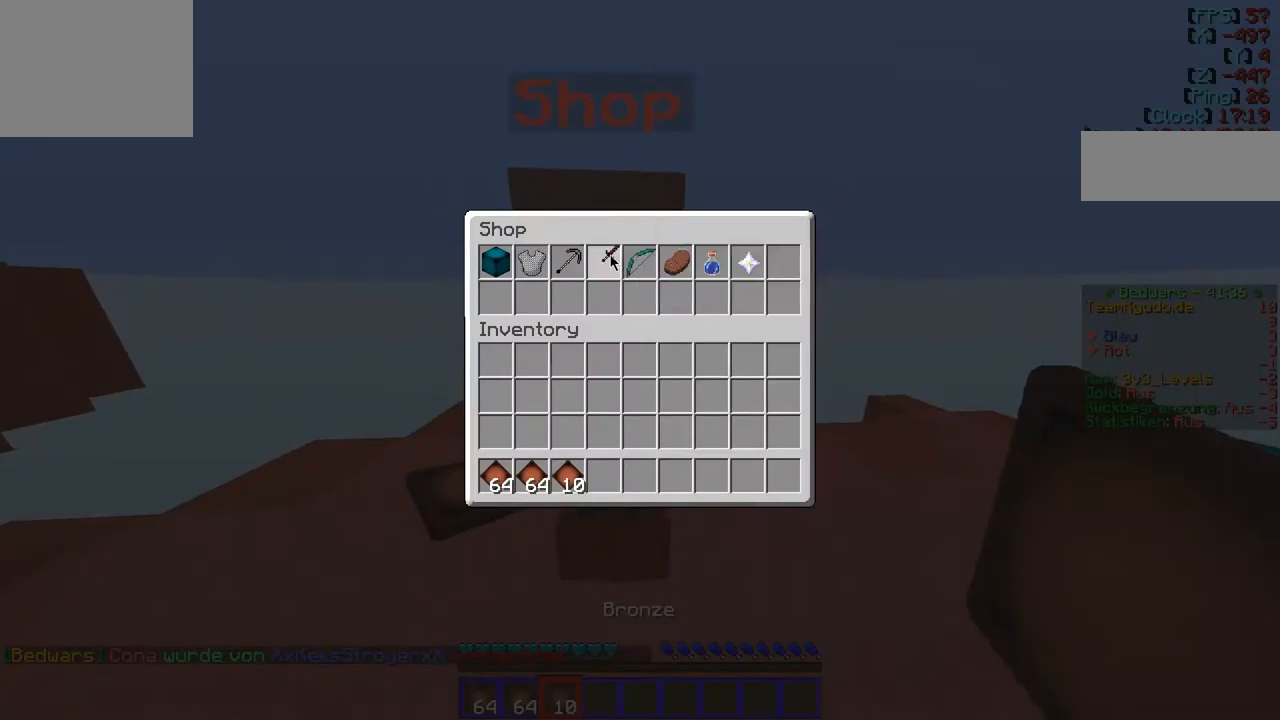
{"keys": [], "events": []}
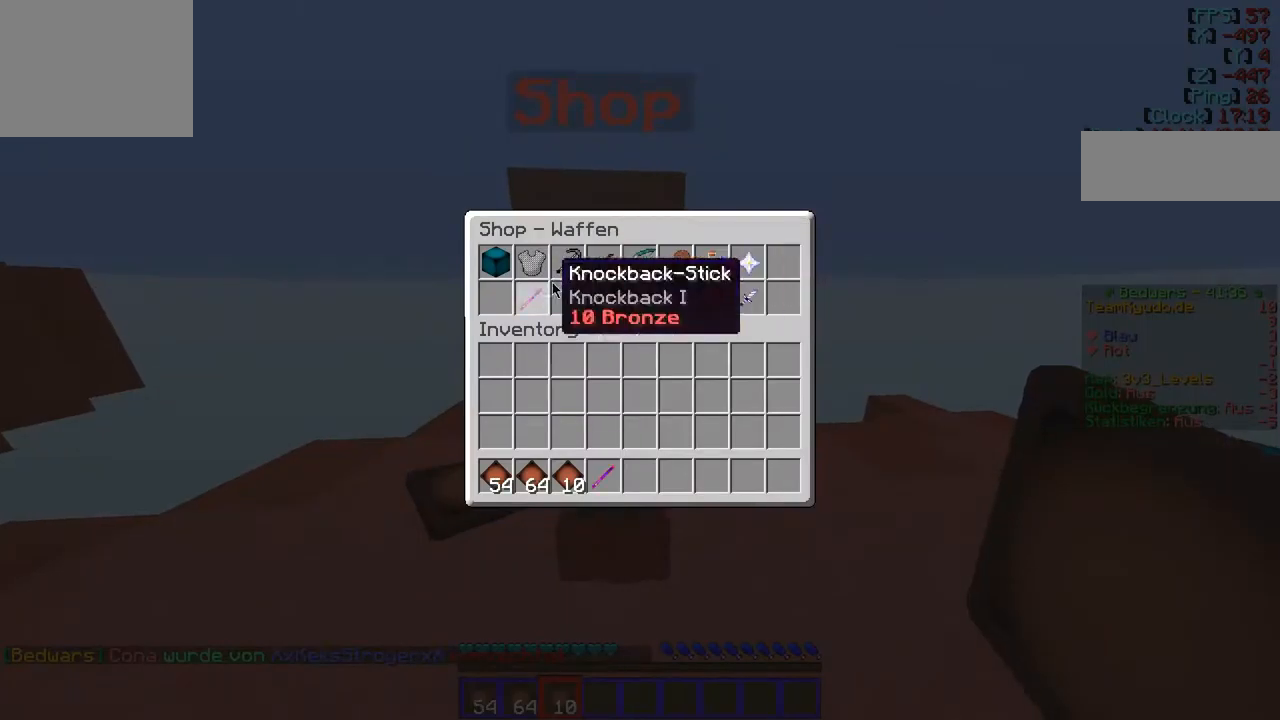
{"keys": [], "events": []}
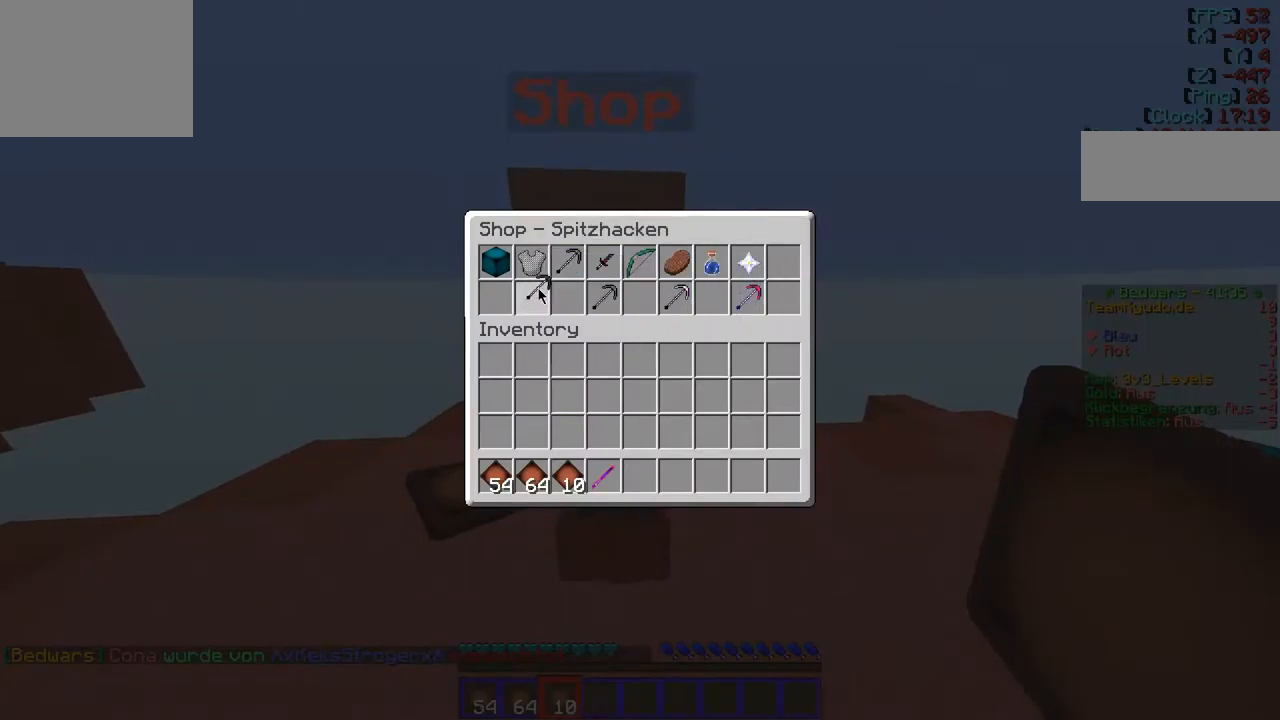
{"keys": [], "events": []}
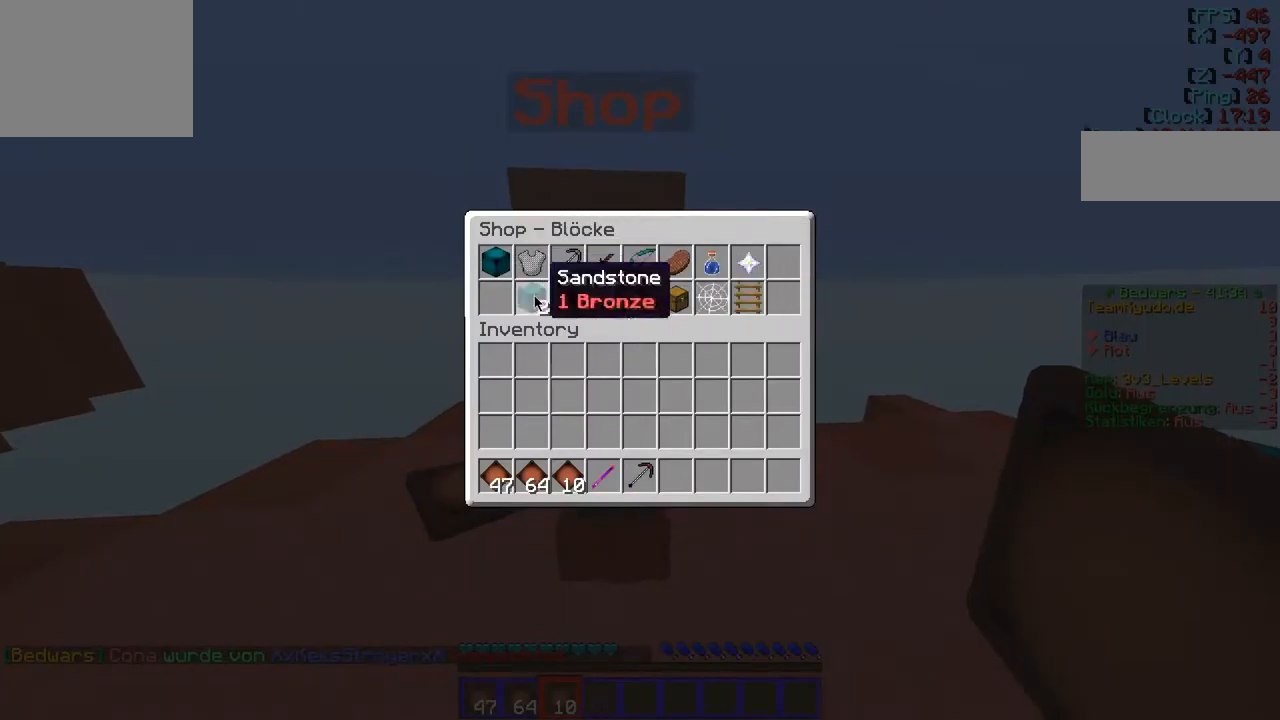
{"keys": [], "events": []}
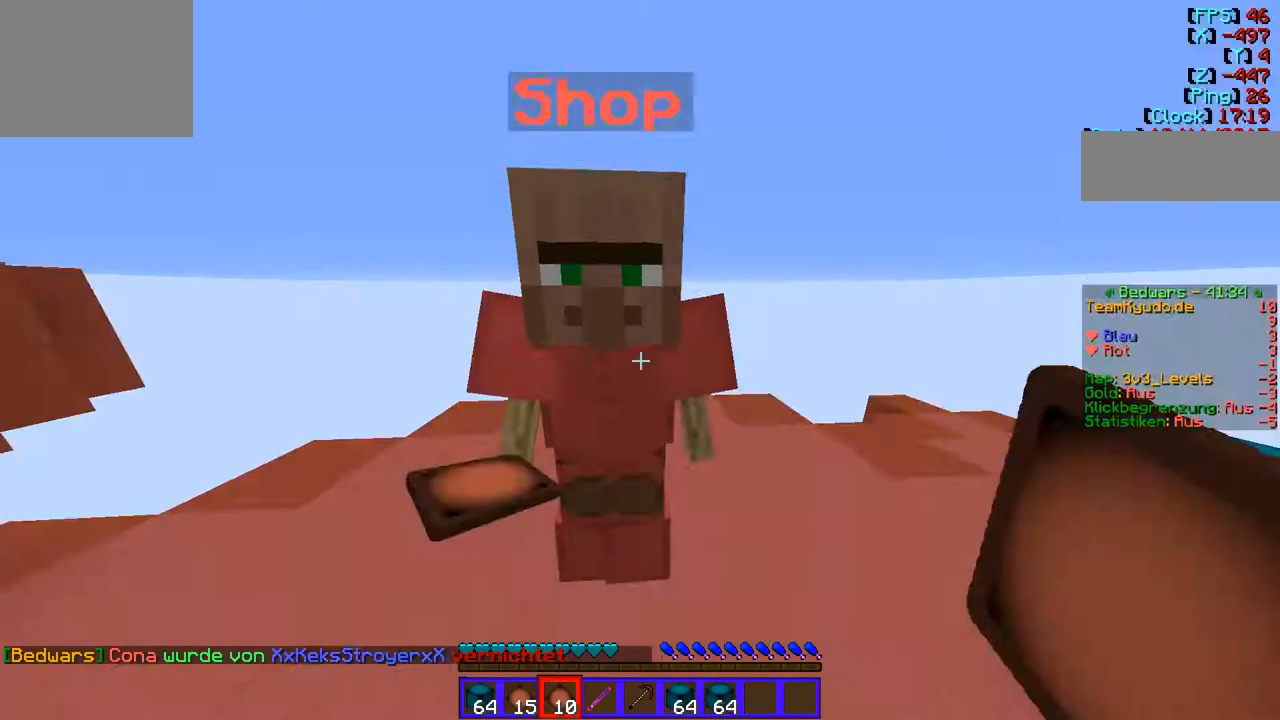
{"keys": ["w"], "events": [[345, "w", "down"]]}
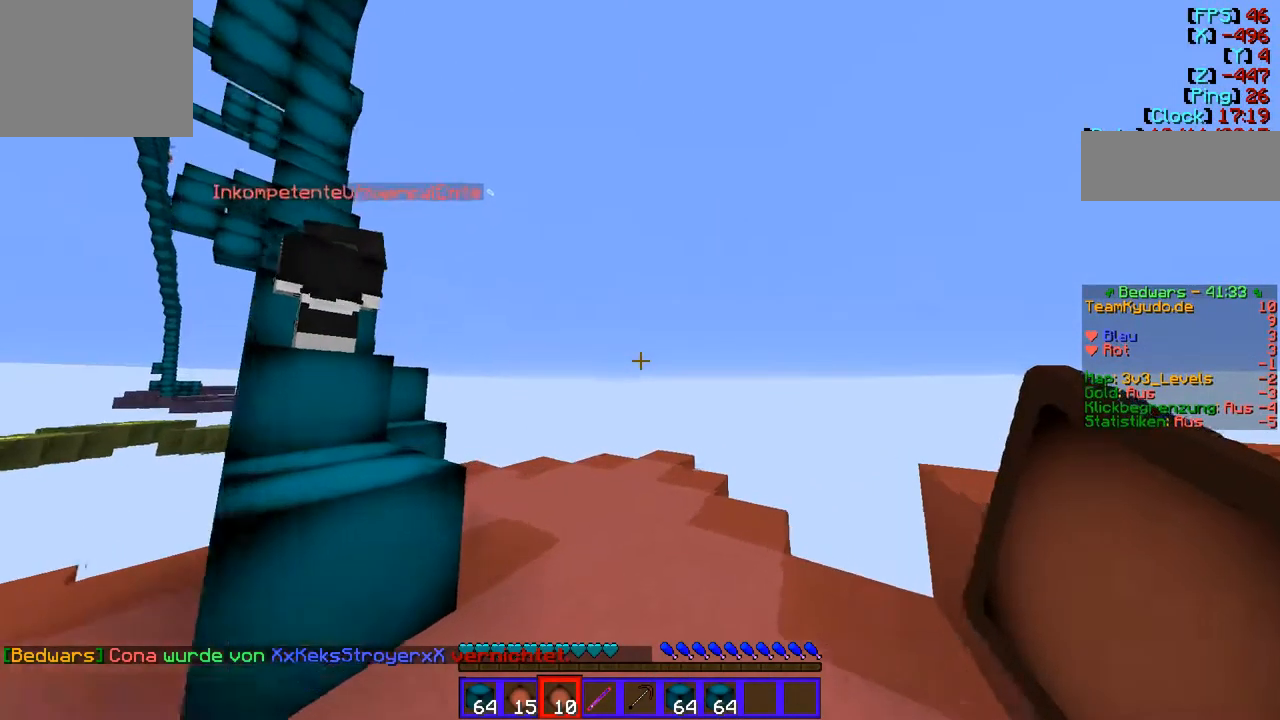
{"keys": [], "events": [[35, "w", "up"], [379, "w", "down"], [448, "w", "up"]]}
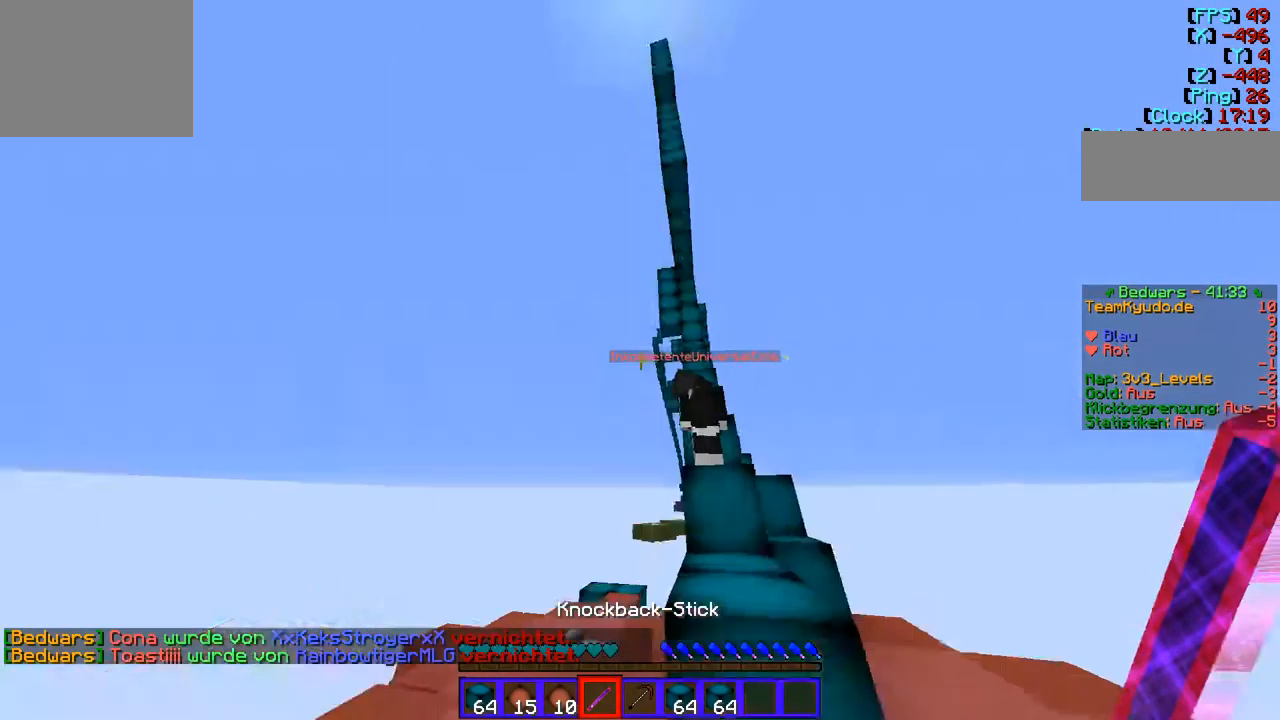
{"keys": ["w"], "events": [[172, "s", "down"], [344, "s", "up"], [482, "w", "down"]]}
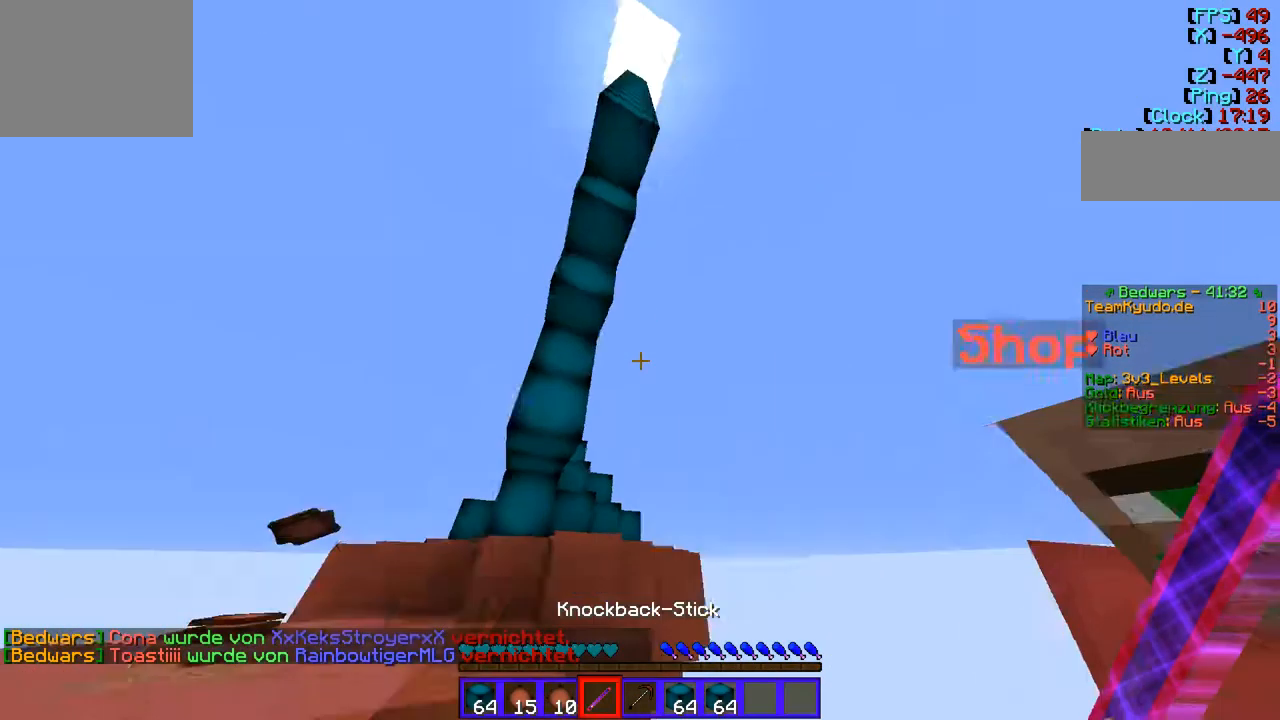
{"keys": ["w"], "events": []}
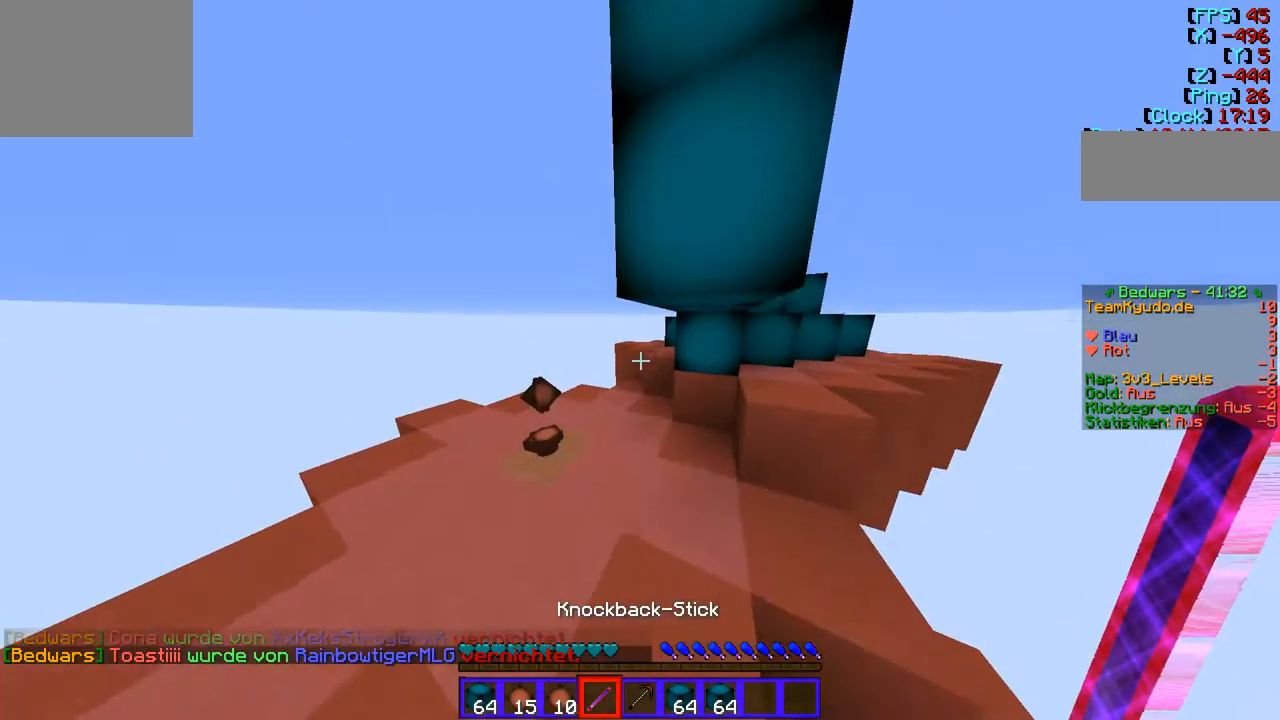
{"keys": ["w"], "events": []}
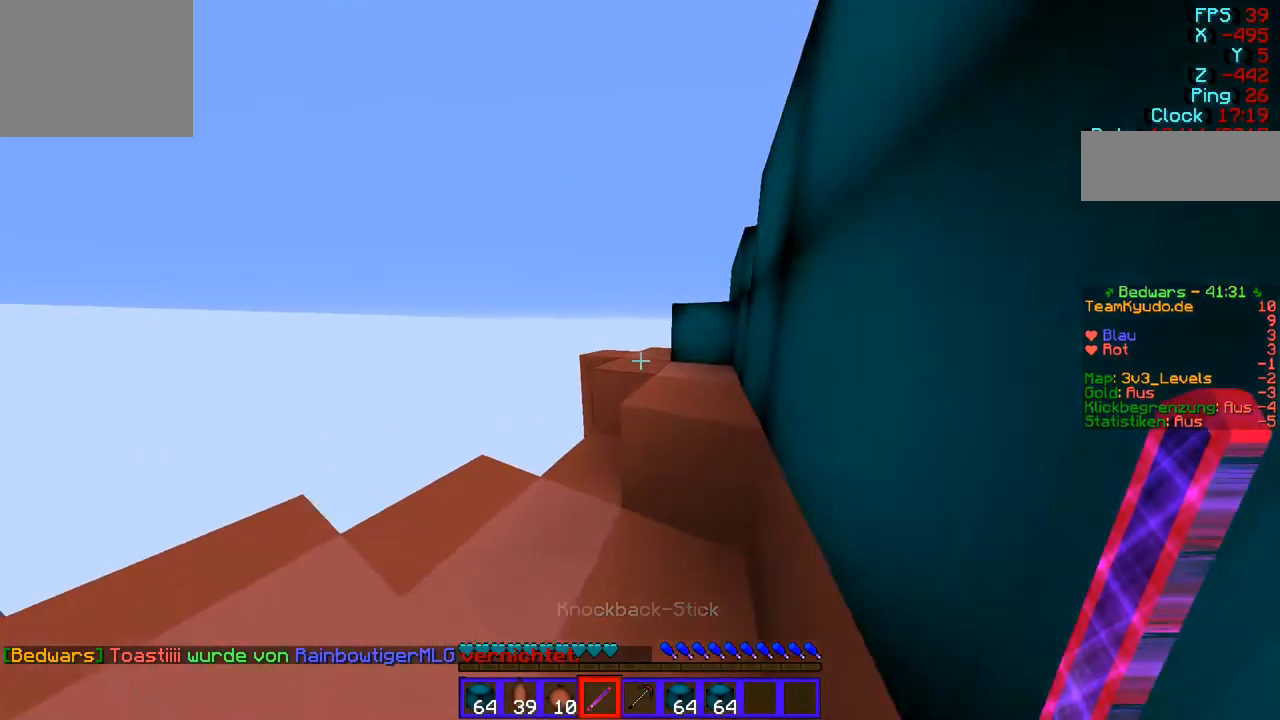
{"keys": ["w"], "events": [[345, "d", "down"], [483, "d", "up"]]}
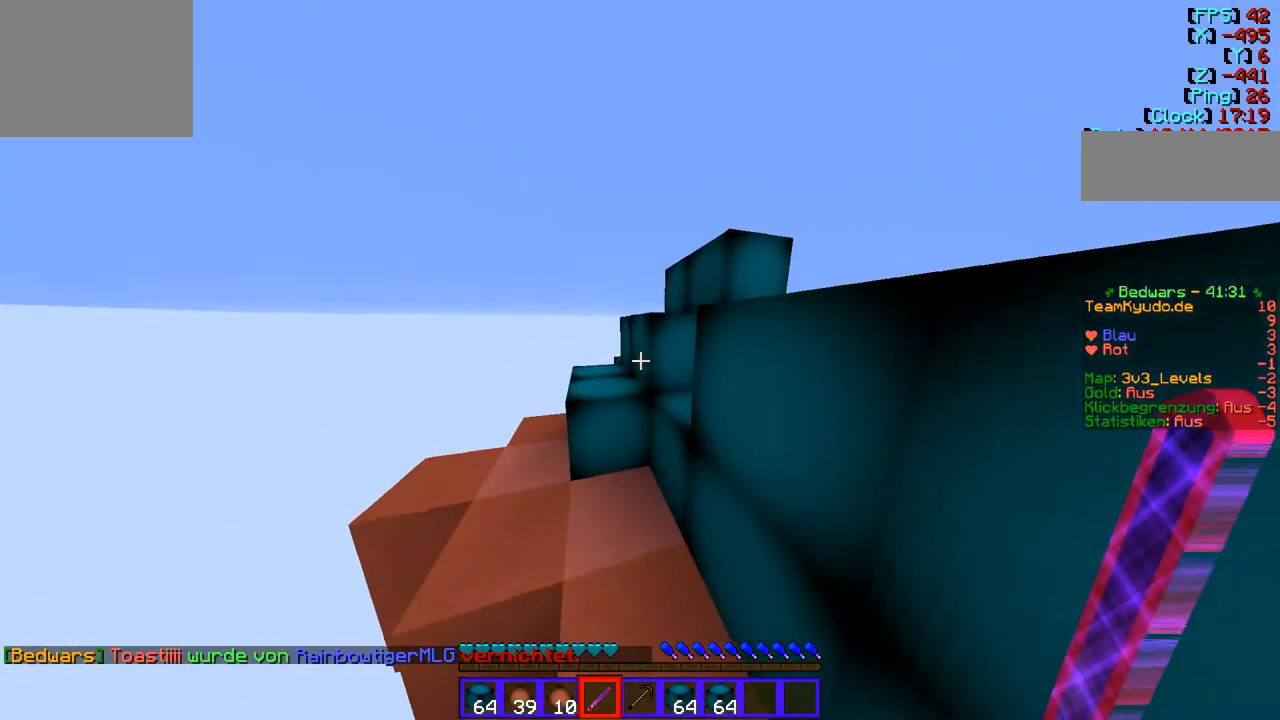
{"keys": ["a", "w"], "events": [[517, "a", "down"]]}
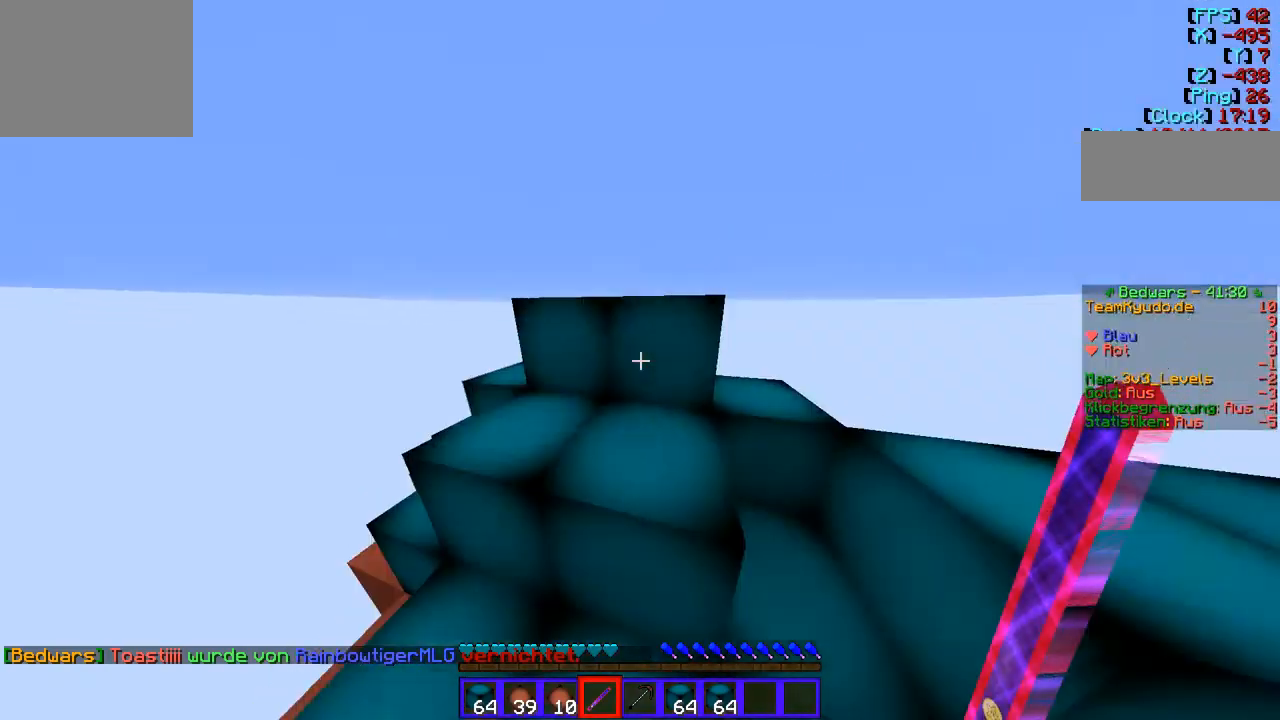
{"keys": ["w"], "events": [[68, "w", "up"], [241, "w", "down"], [344, "a", "up"]]}
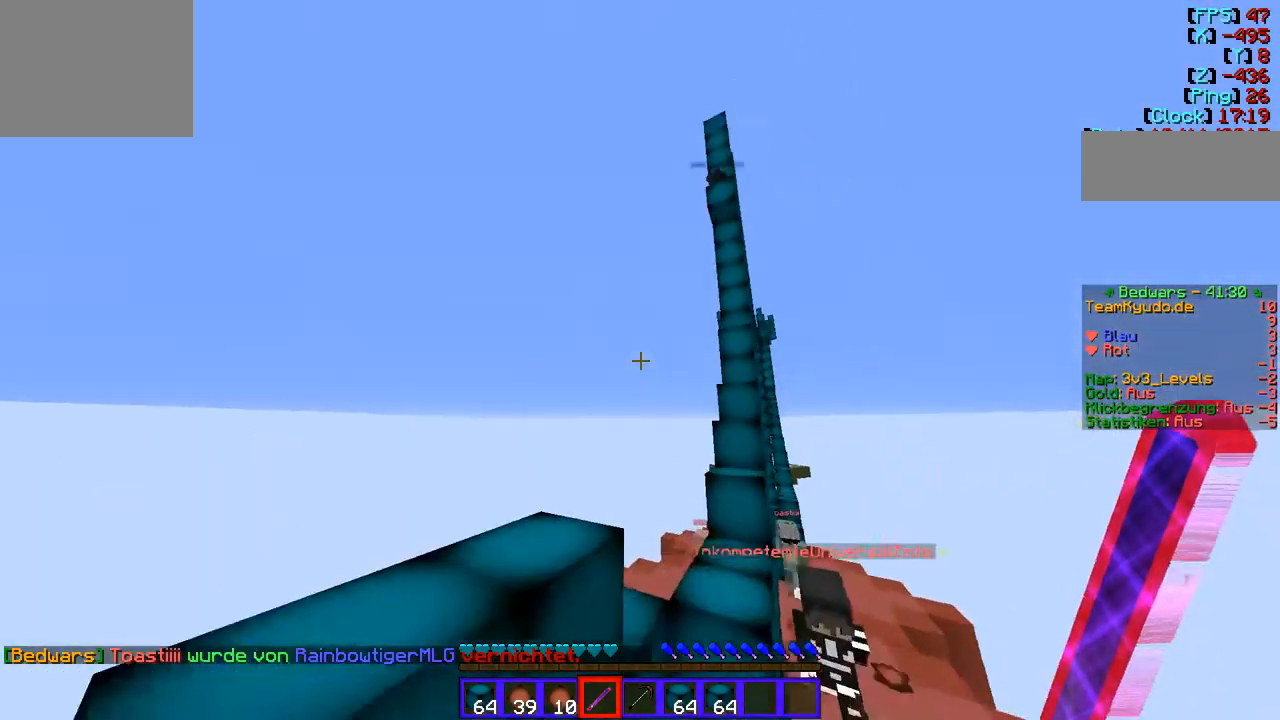
{"keys": ["a", "w"], "events": [[448, "a", "down"]]}
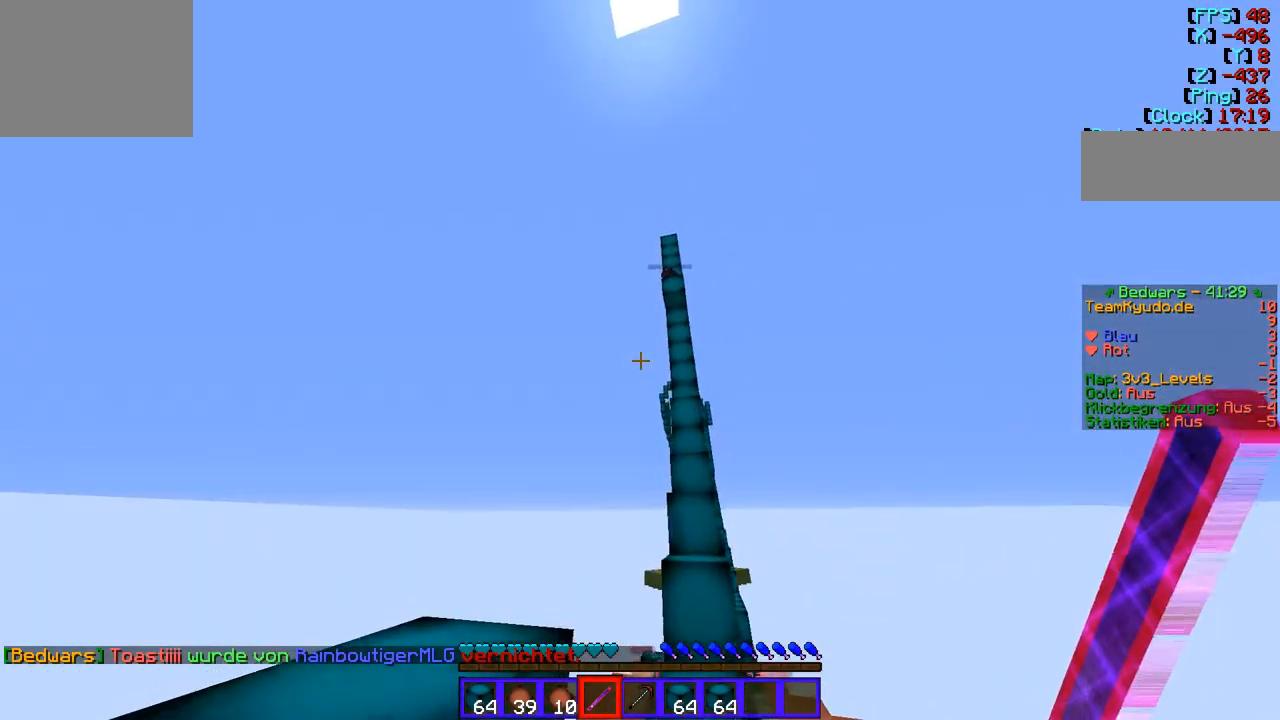
{"keys": [], "events": [[172, "a", "up"], [207, "w", "up"]]}
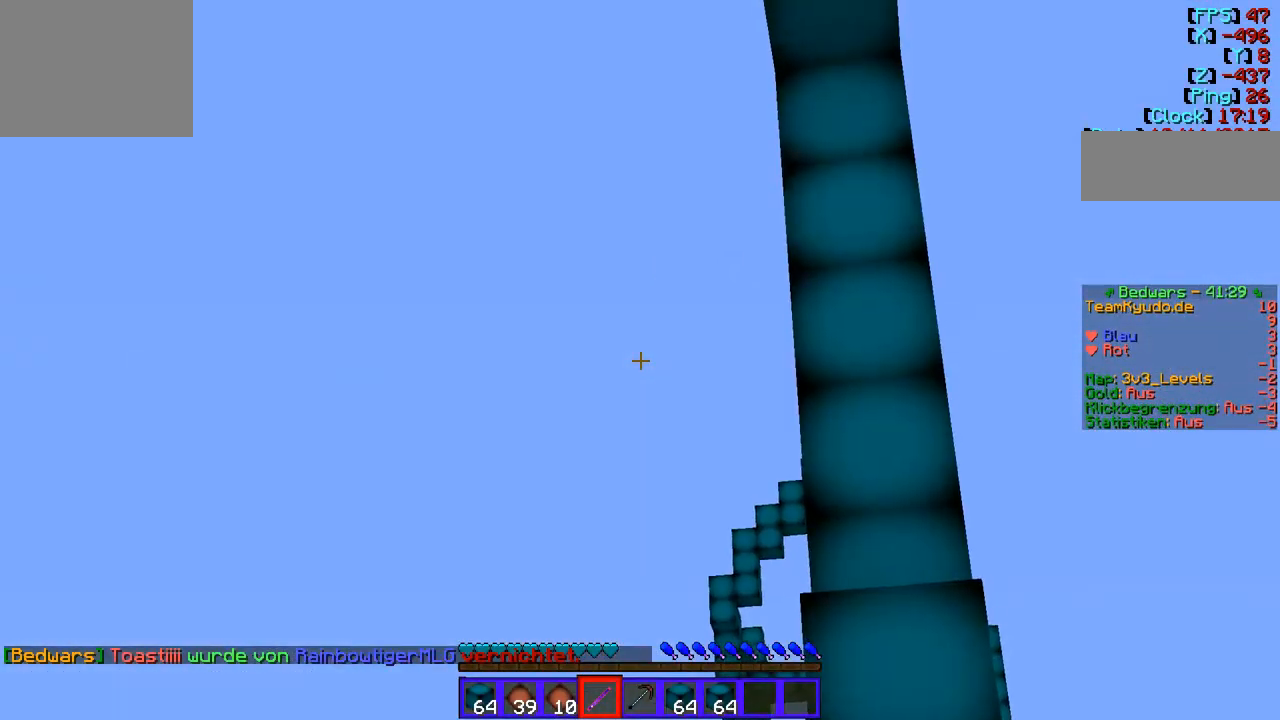
{"keys": [], "events": []}
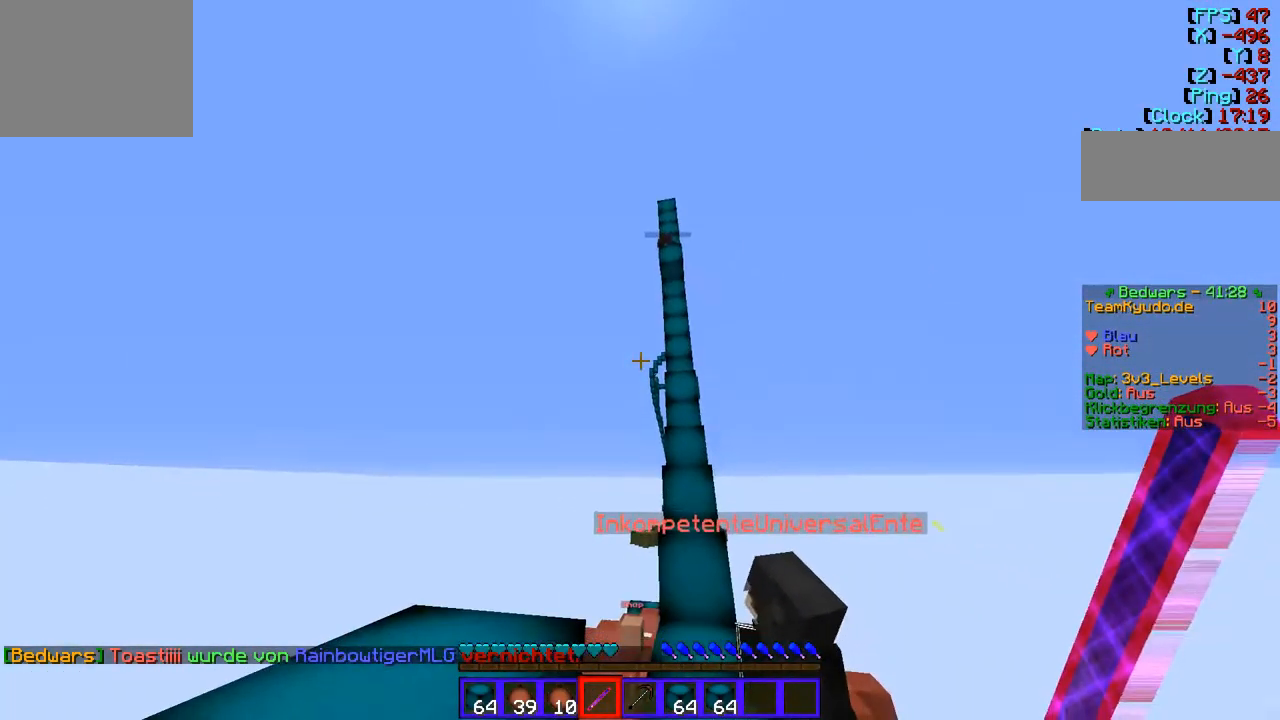
{"keys": [], "events": []}
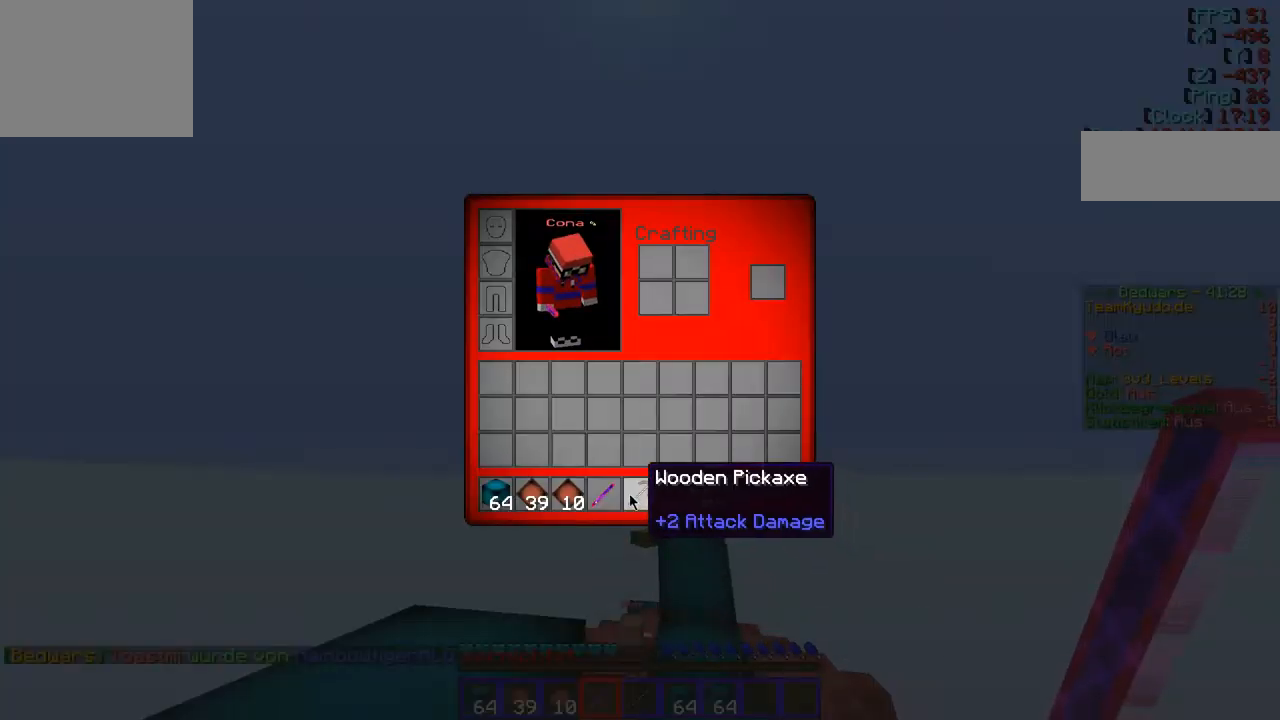
{"keys": [], "events": []}
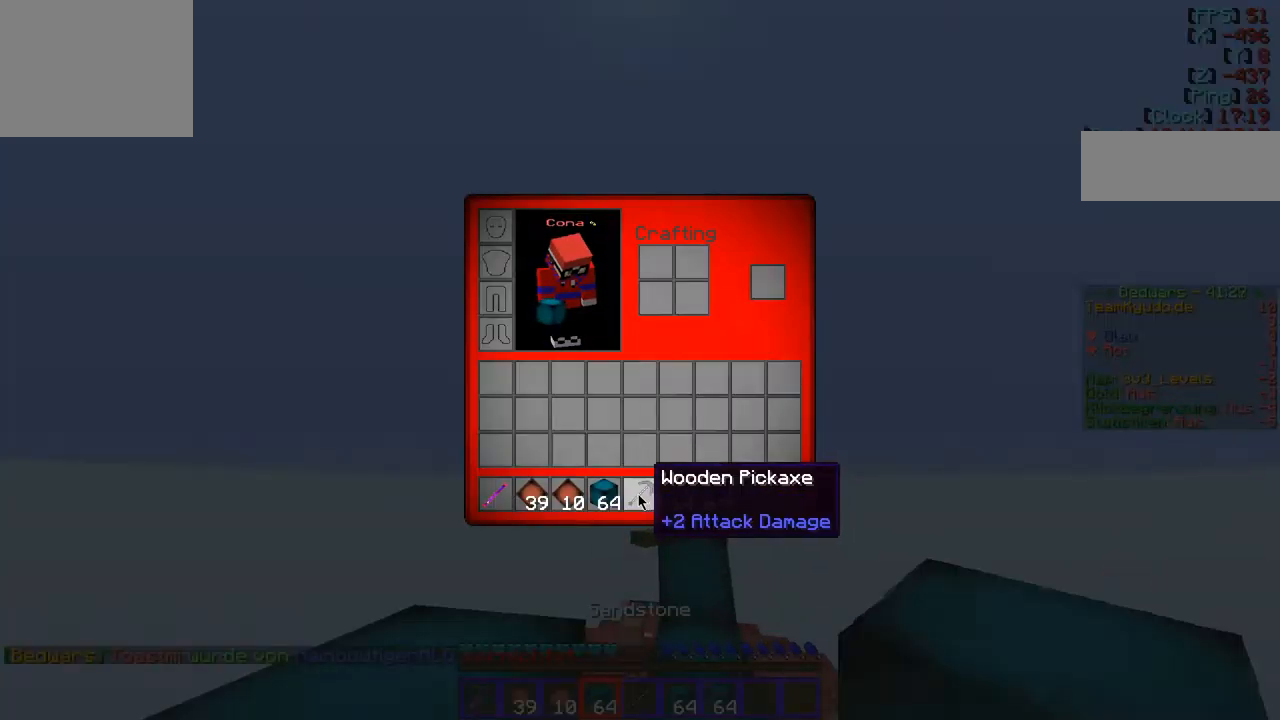
{"keys": [], "events": []}
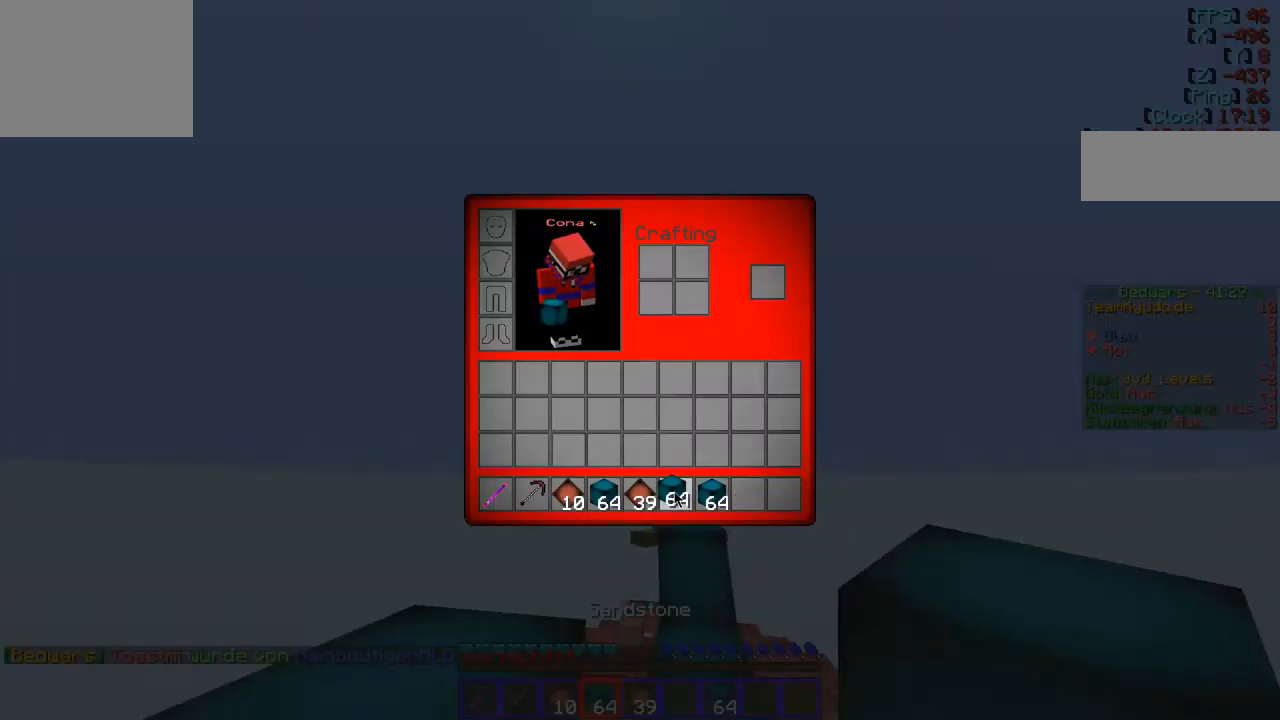
{"keys": [], "events": []}